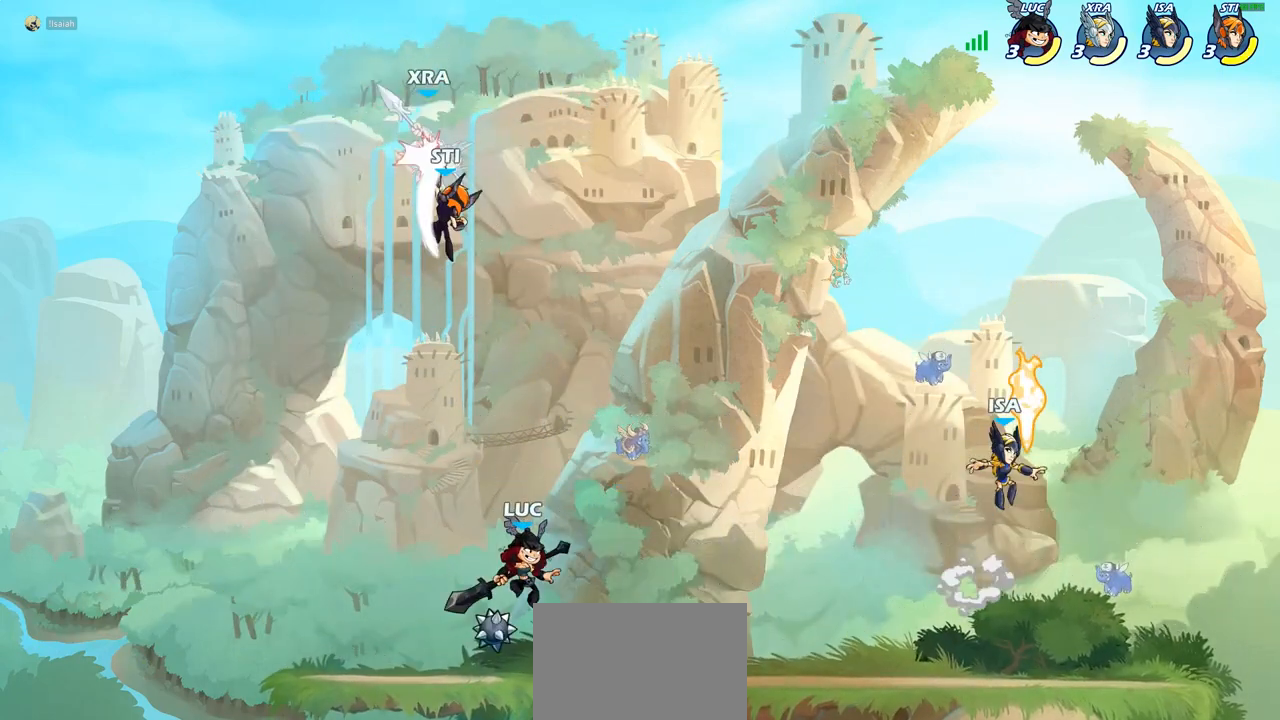
Gameplay with a controller (PlayStation layout); each line is a JSON object with the inputs held at the frame after it. "events" lists button and stick changes between this image and that frame as [ms after this image, input, new state], when the widget could be followed in between.
{"buttons": ["CROSS"], "left_stick": "up-left", "right_stick": "center", "events": [[183, "left_stick", "up-left"], [267, "CROSS", "down"], [383, "CROSS", "up"], [500, "CROSS", "down"]]}
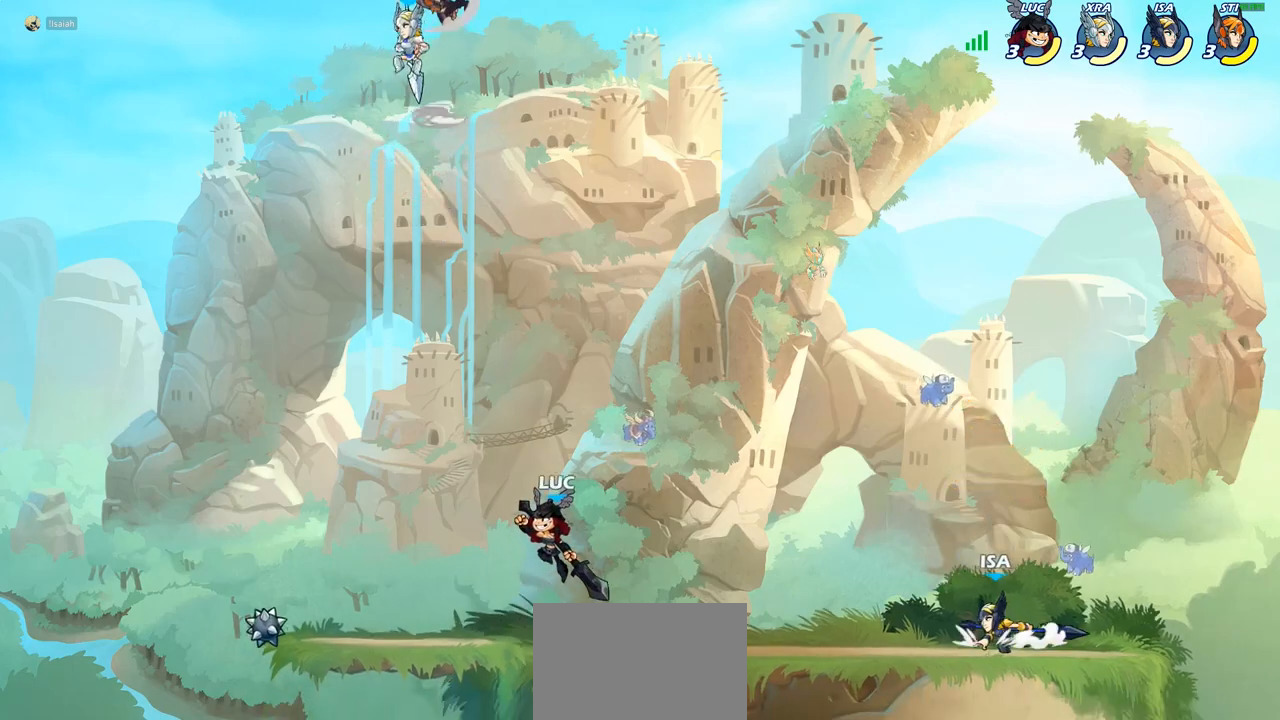
{"buttons": ["CIRCLE"], "left_stick": "left", "right_stick": "center", "events": [[83, "left_stick", "up-right"], [183, "CIRCLE", "down"], [200, "CROSS", "up"], [217, "left_stick", "up-left"], [283, "left_stick", "left"]]}
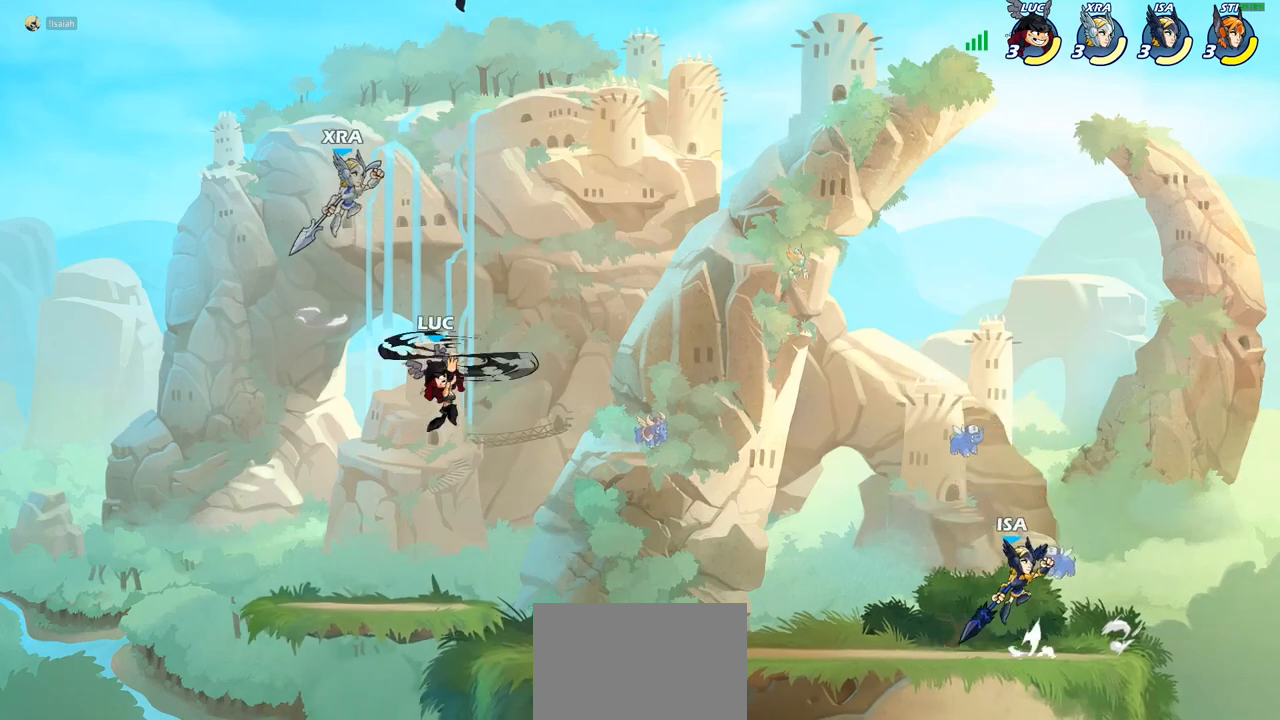
{"buttons": [], "left_stick": "right", "right_stick": "center", "events": [[217, "left_stick", "up-right"], [300, "CIRCLE", "up"], [350, "left_stick", "right"]]}
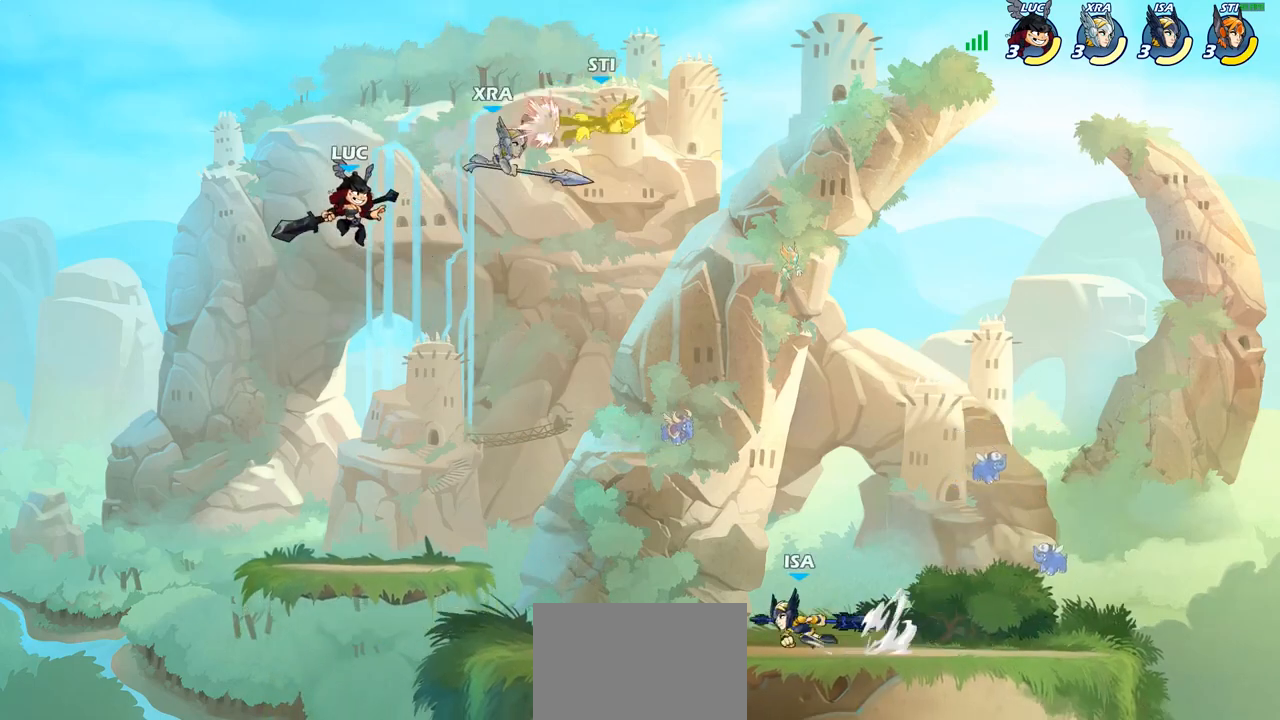
{"buttons": [], "left_stick": "right", "right_stick": "center", "events": [[33, "left_stick", "down-right"], [367, "left_stick", "right"]]}
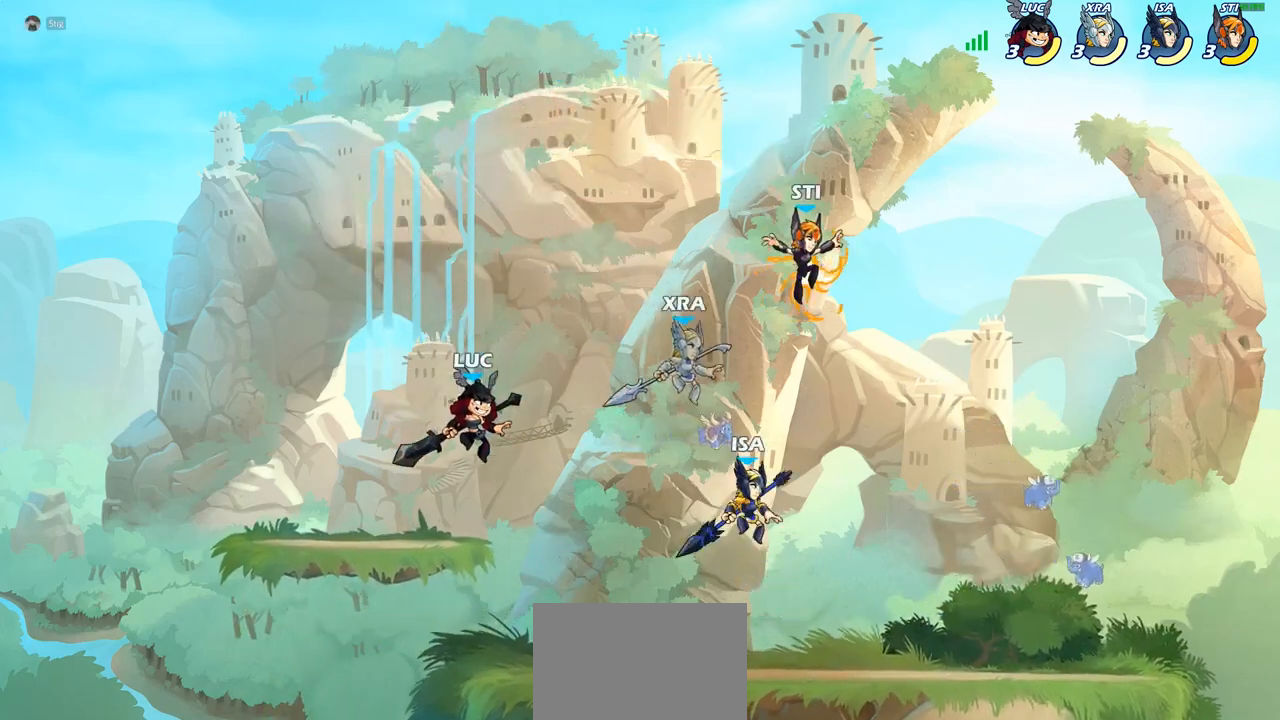
{"buttons": [], "left_stick": "center", "right_stick": "center", "events": [[67, "left_stick", "center"], [83, "R2", "down"], [100, "R1", "down"], [200, "R1", "up"], [200, "R2", "up"], [250, "CIRCLE", "down"], [317, "CIRCLE", "up"]]}
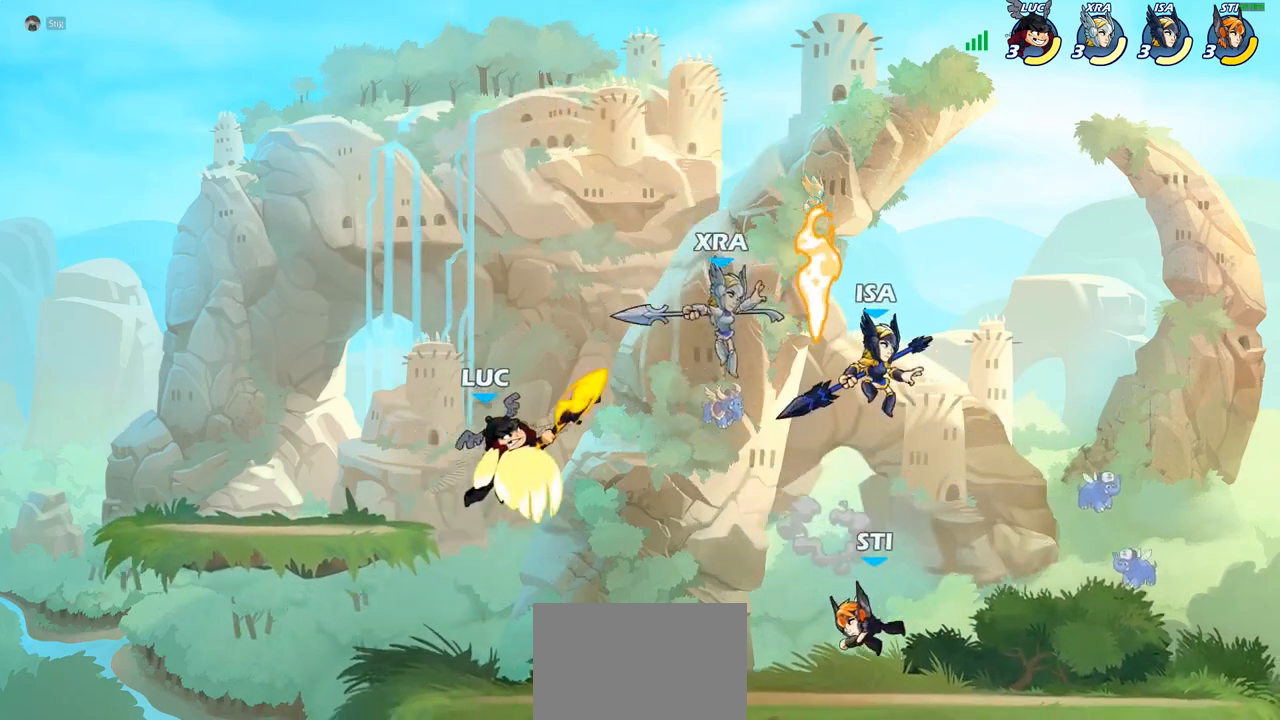
{"buttons": [], "left_stick": "left", "right_stick": "center", "events": [[317, "left_stick", "left"]]}
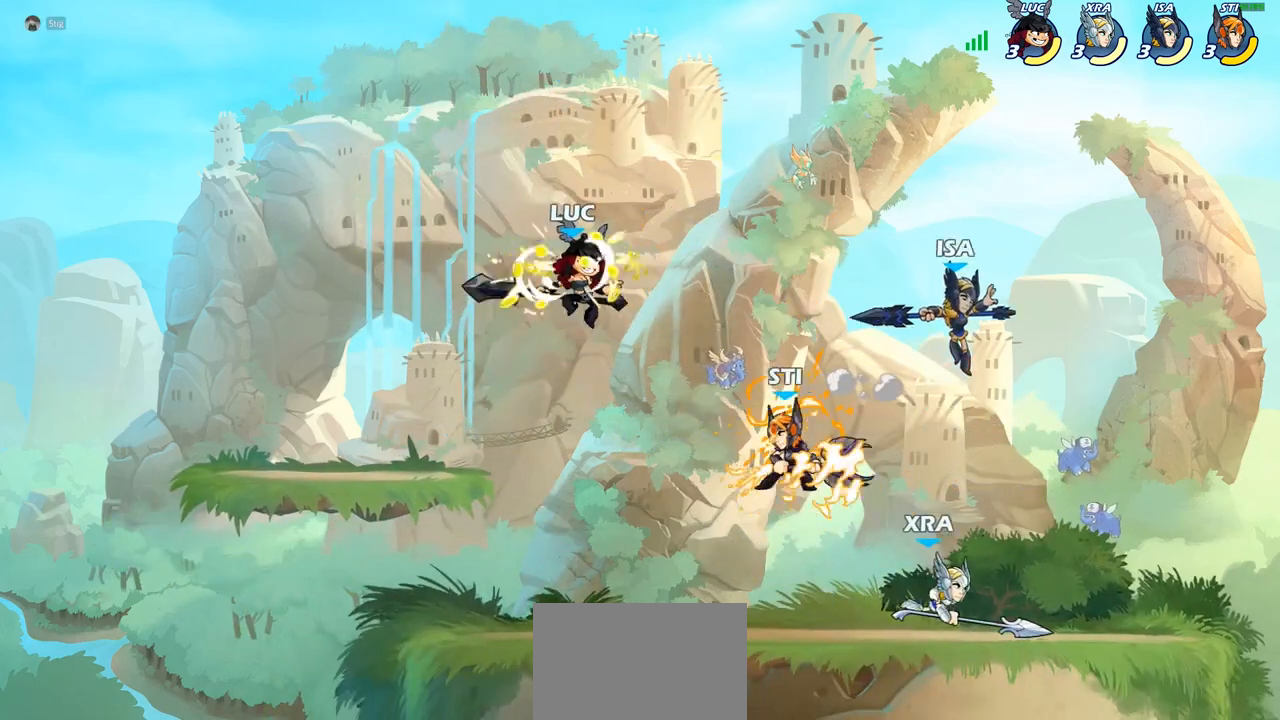
{"buttons": [], "left_stick": "right", "right_stick": "center", "events": [[17, "left_stick", "down-left"], [300, "left_stick", "down-right"], [417, "left_stick", "right"]]}
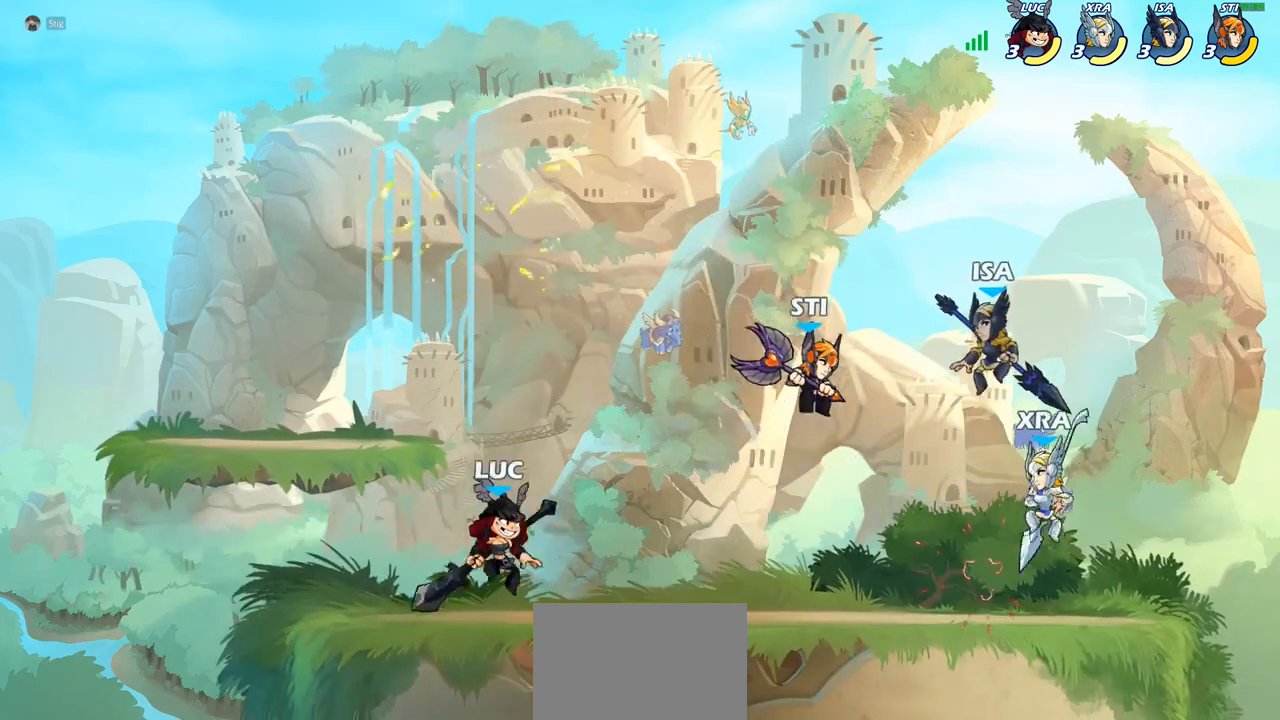
{"buttons": [], "left_stick": "right", "right_stick": "center", "events": [[50, "R1", "down"], [50, "R2", "down"], [200, "R1", "up"], [217, "R2", "up"], [233, "SQUARE", "down"], [367, "SQUARE", "up"]]}
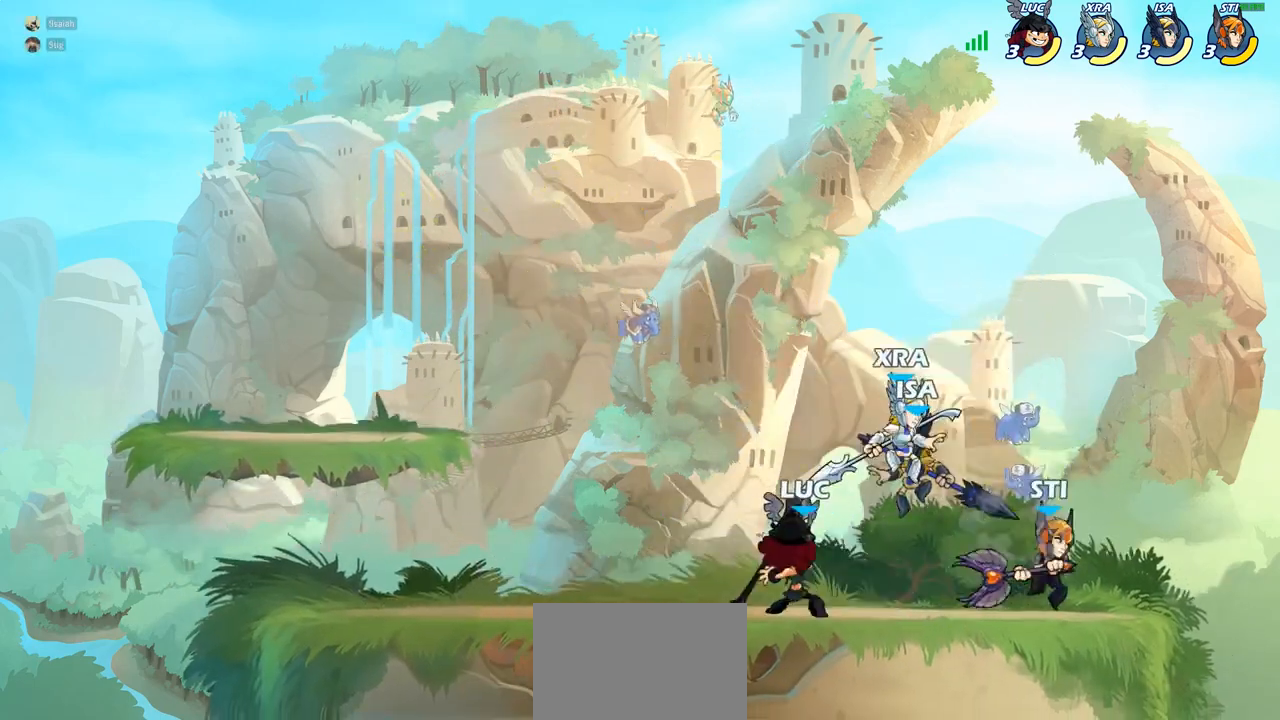
{"buttons": ["SQUARE"], "left_stick": "down", "right_stick": "center", "events": [[17, "left_stick", "center"], [450, "left_stick", "down"], [483, "SQUARE", "down"]]}
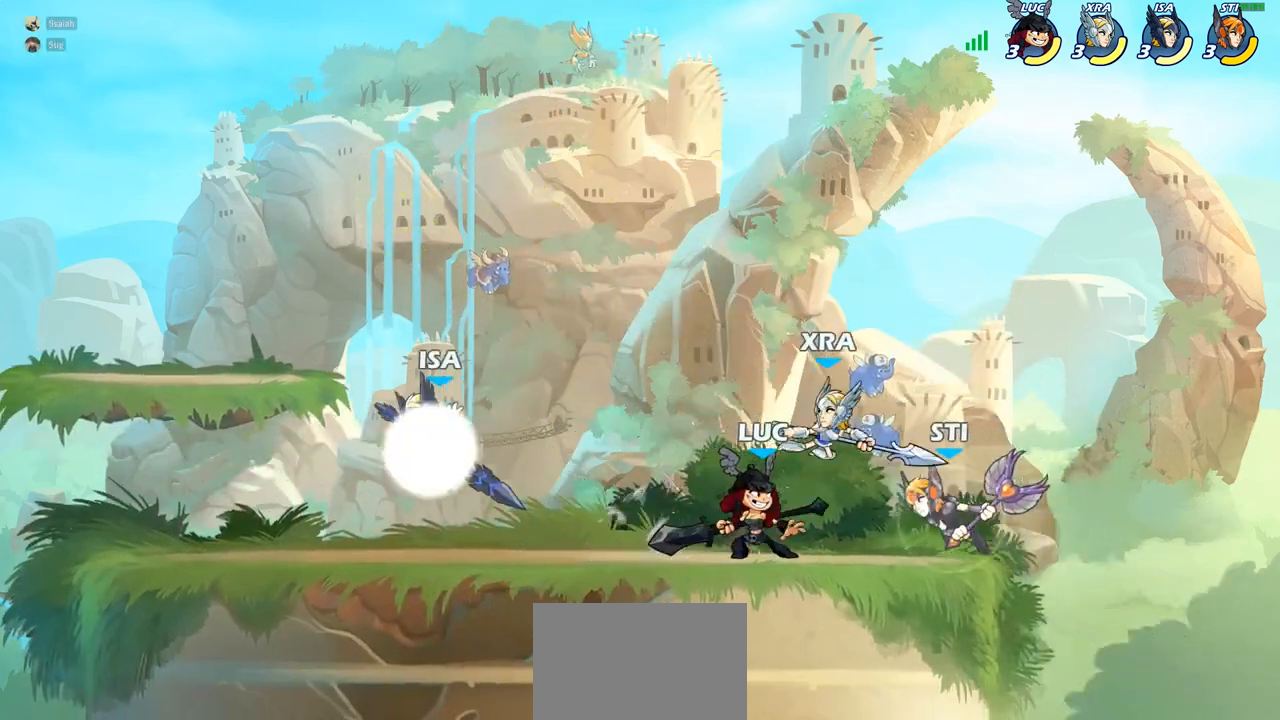
{"buttons": [], "left_stick": "center", "right_stick": "center", "events": [[50, "SQUARE", "up"], [83, "left_stick", "center"]]}
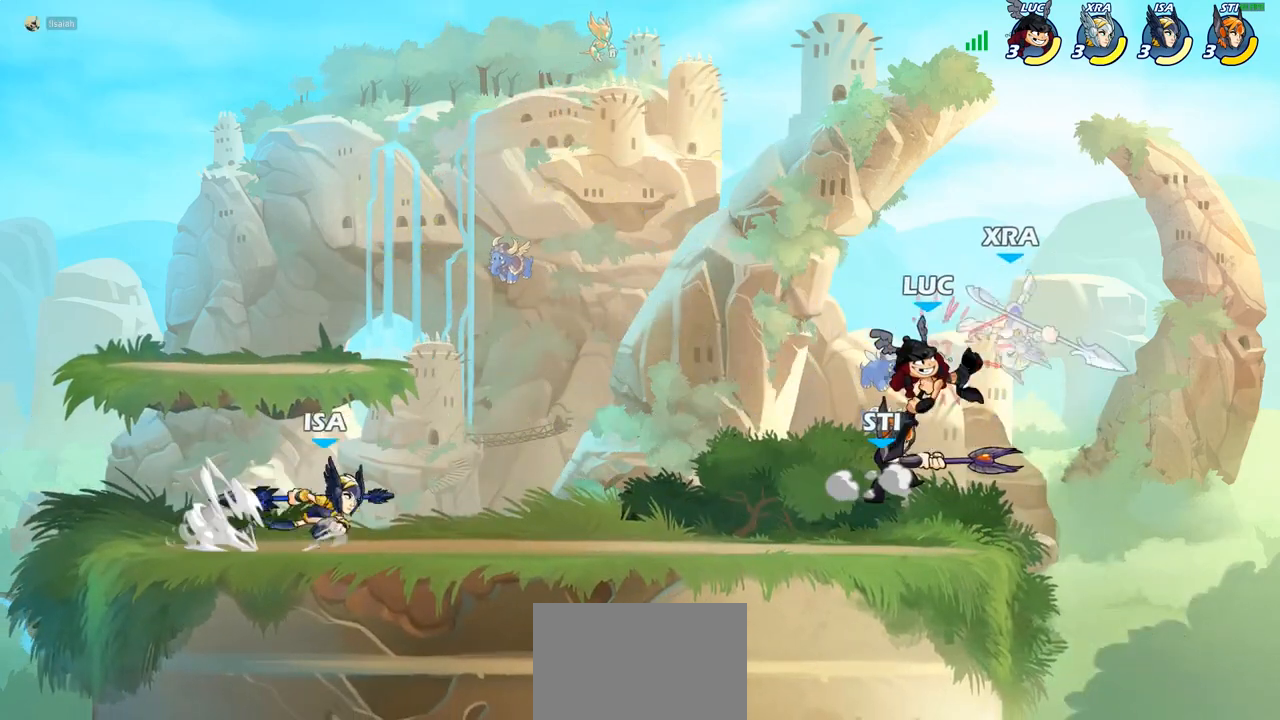
{"buttons": [], "left_stick": "center", "right_stick": "center", "events": [[200, "R1", "down"], [200, "R2", "down"], [200, "left_stick", "down"], [250, "SQUARE", "down"], [267, "R1", "up"], [283, "R2", "up"], [317, "SQUARE", "up"], [317, "left_stick", "center"]]}
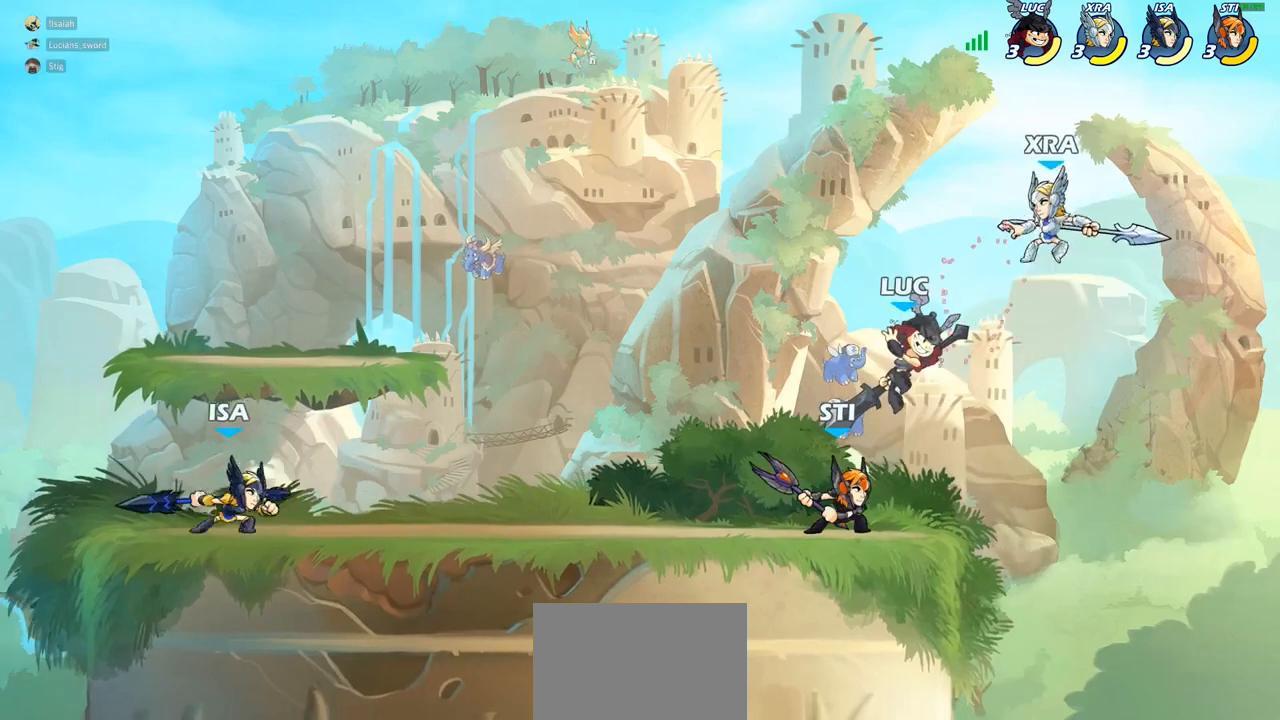
{"buttons": ["CROSS"], "left_stick": "center", "right_stick": "center", "events": [[400, "SQUARE", "down"], [483, "CROSS", "down"], [500, "SQUARE", "up"]]}
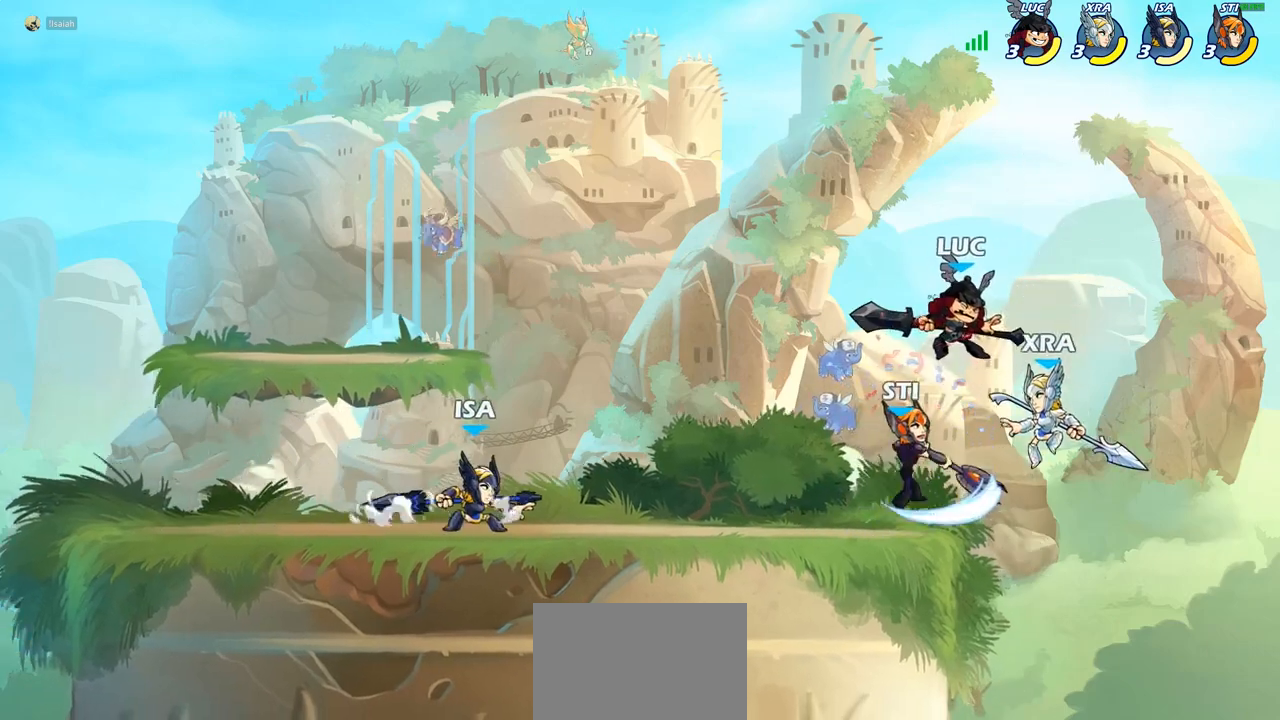
{"buttons": [], "left_stick": "left", "right_stick": "center", "events": [[33, "CROSS", "up"], [333, "left_stick", "up-left"], [483, "left_stick", "left"]]}
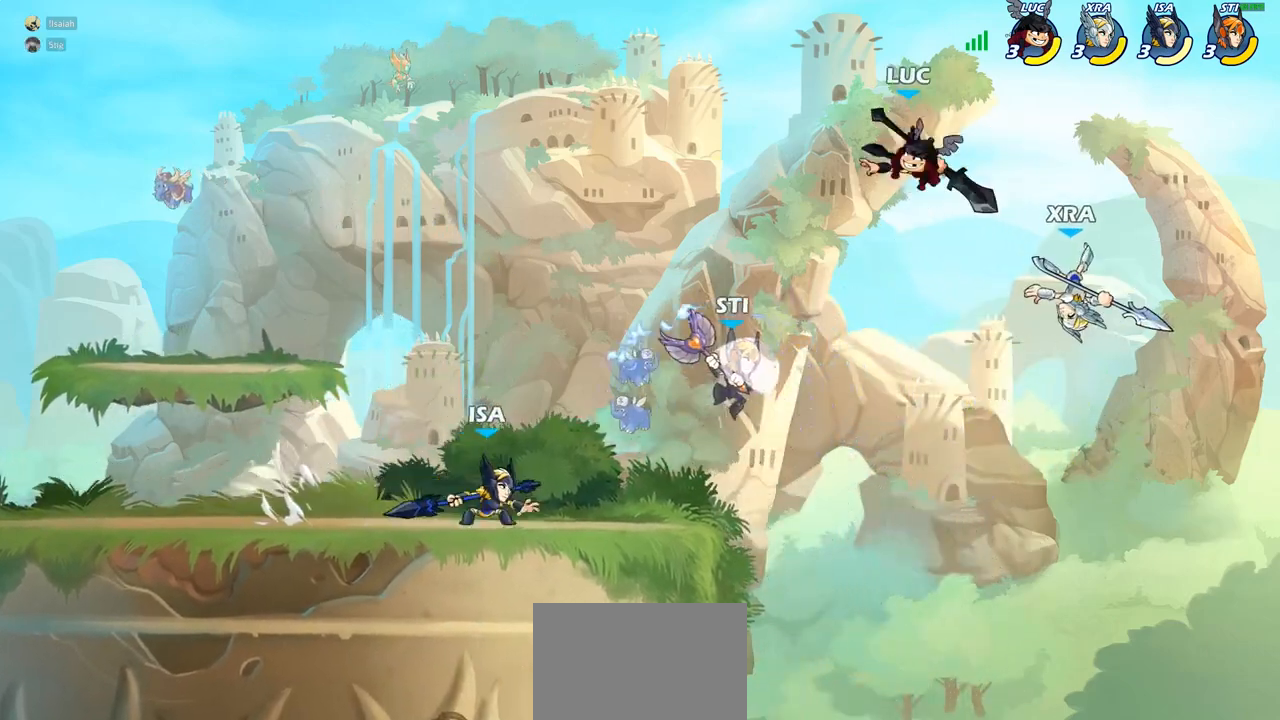
{"buttons": ["CIRCLE"], "left_stick": "down-left", "right_stick": "center", "events": [[67, "CROSS", "down"], [100, "left_stick", "down-left"], [133, "CIRCLE", "down"], [133, "CROSS", "up"]]}
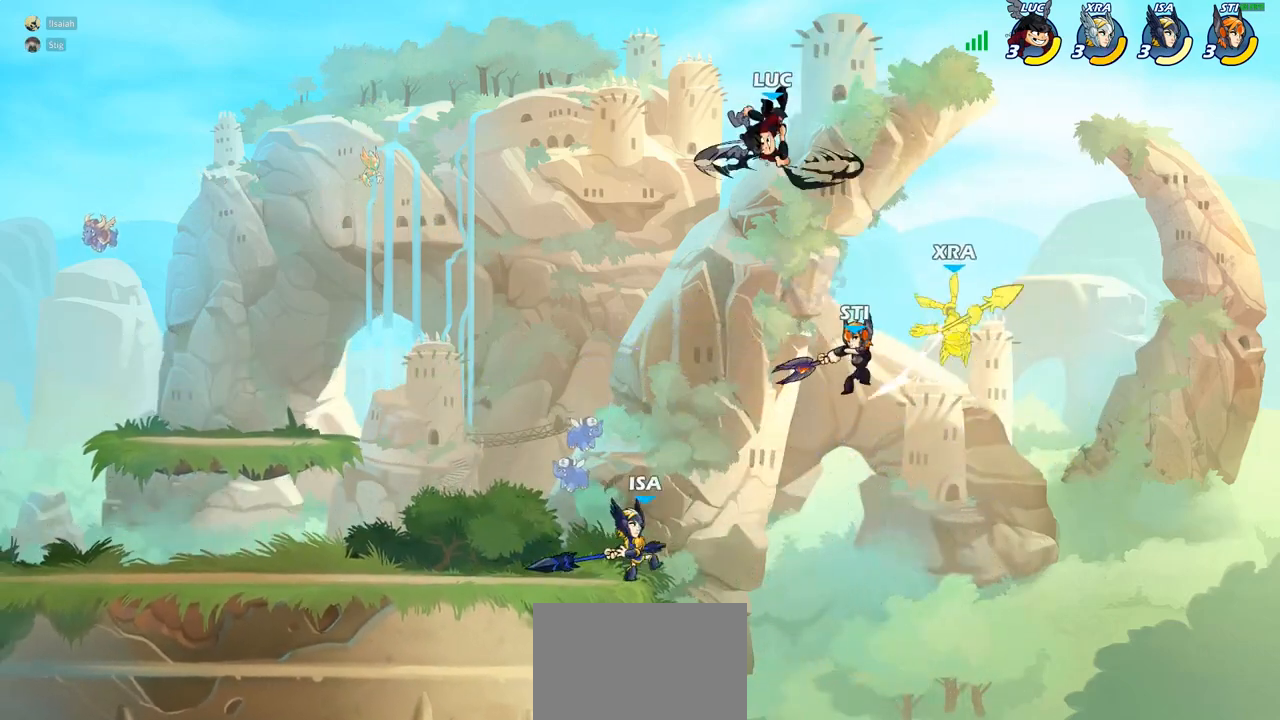
{"buttons": ["CIRCLE"], "left_stick": "down-left", "right_stick": "center", "events": []}
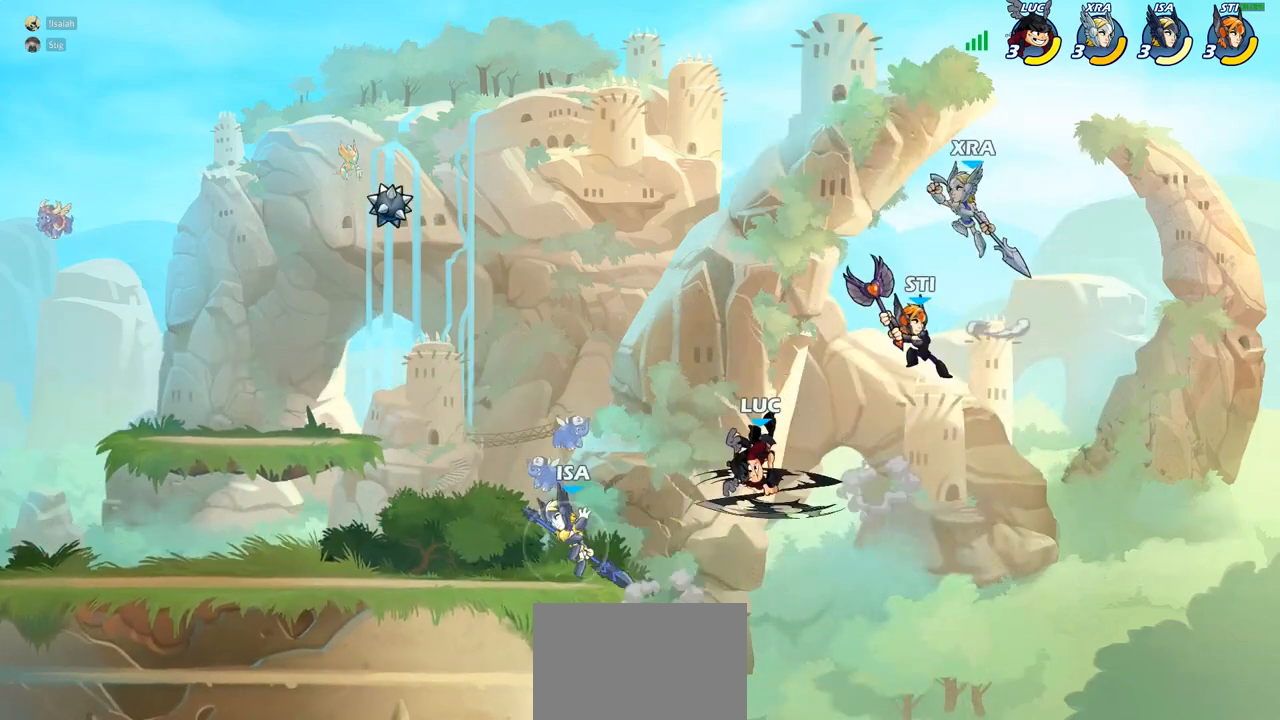
{"buttons": ["CROSS"], "left_stick": "center", "right_stick": "center", "events": [[100, "CIRCLE", "up"], [133, "left_stick", "center"], [500, "CROSS", "down"]]}
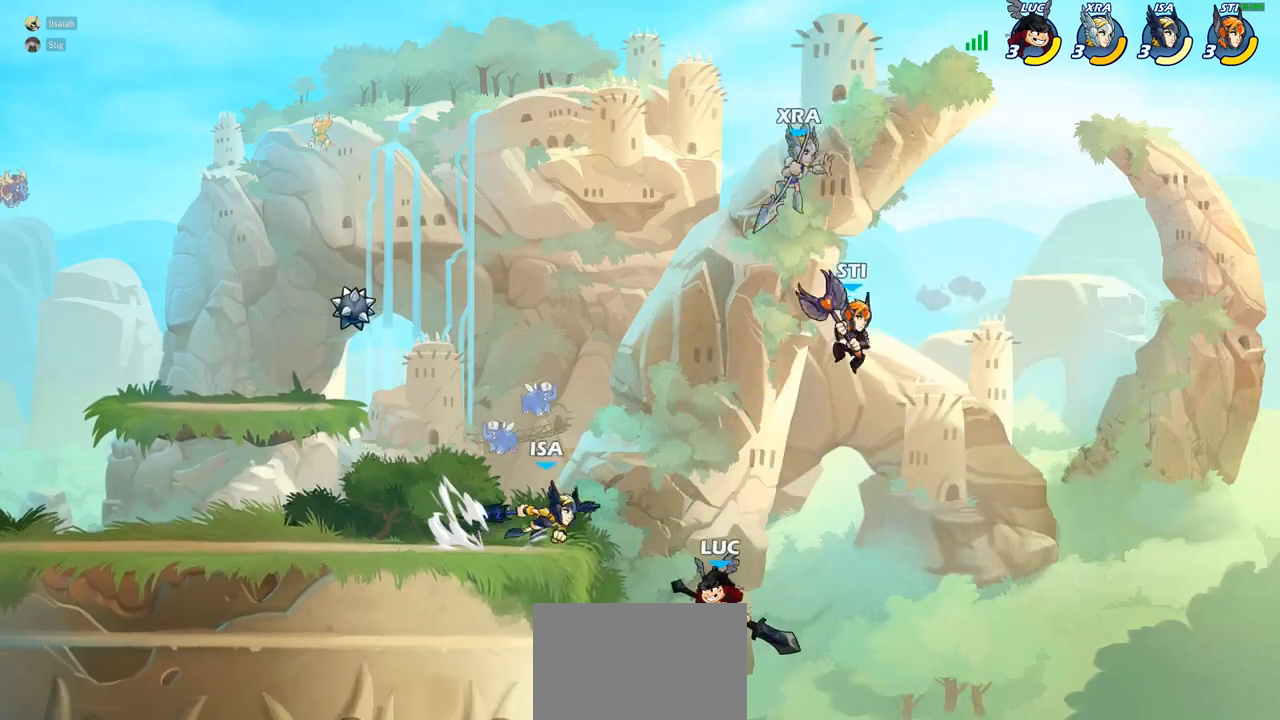
{"buttons": [], "left_stick": "left", "right_stick": "center", "events": [[33, "left_stick", "up-right"], [67, "CIRCLE", "down"], [67, "CROSS", "up"], [150, "left_stick", "up-left"], [333, "CIRCLE", "up"], [500, "left_stick", "left"]]}
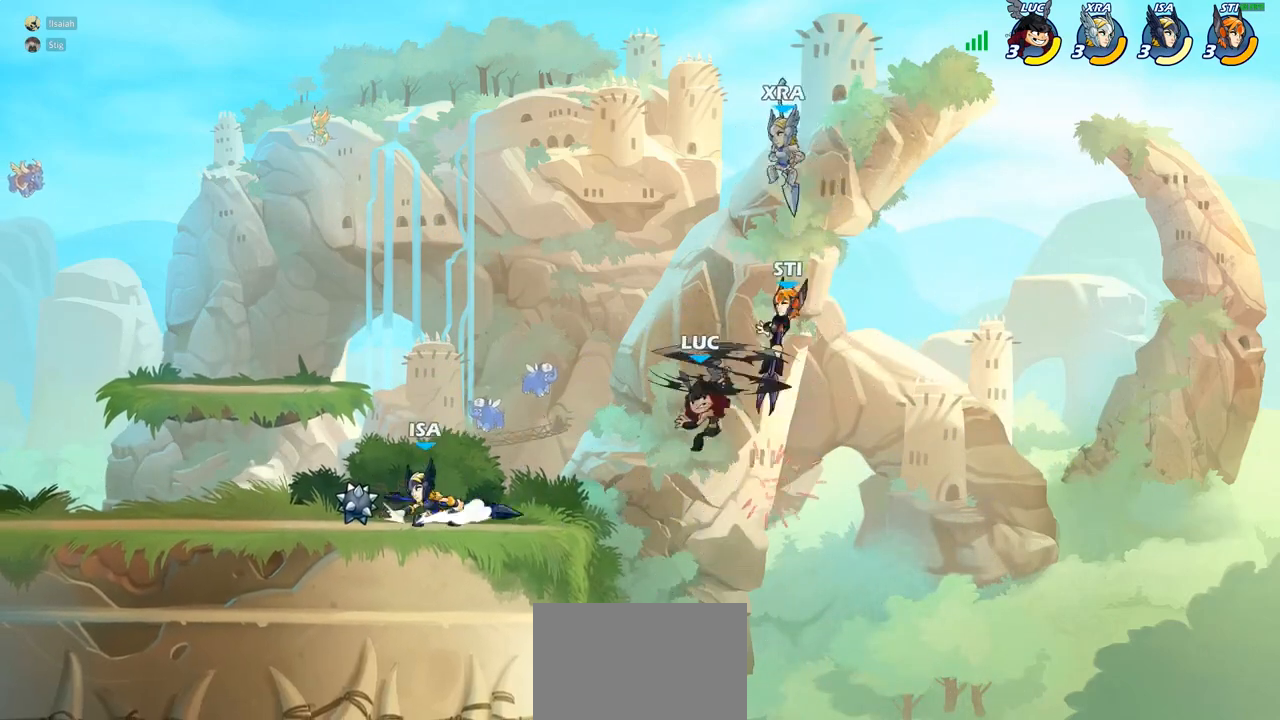
{"buttons": ["R2"], "left_stick": "up-left", "right_stick": "center", "events": [[433, "left_stick", "up-left"], [500, "R2", "down"]]}
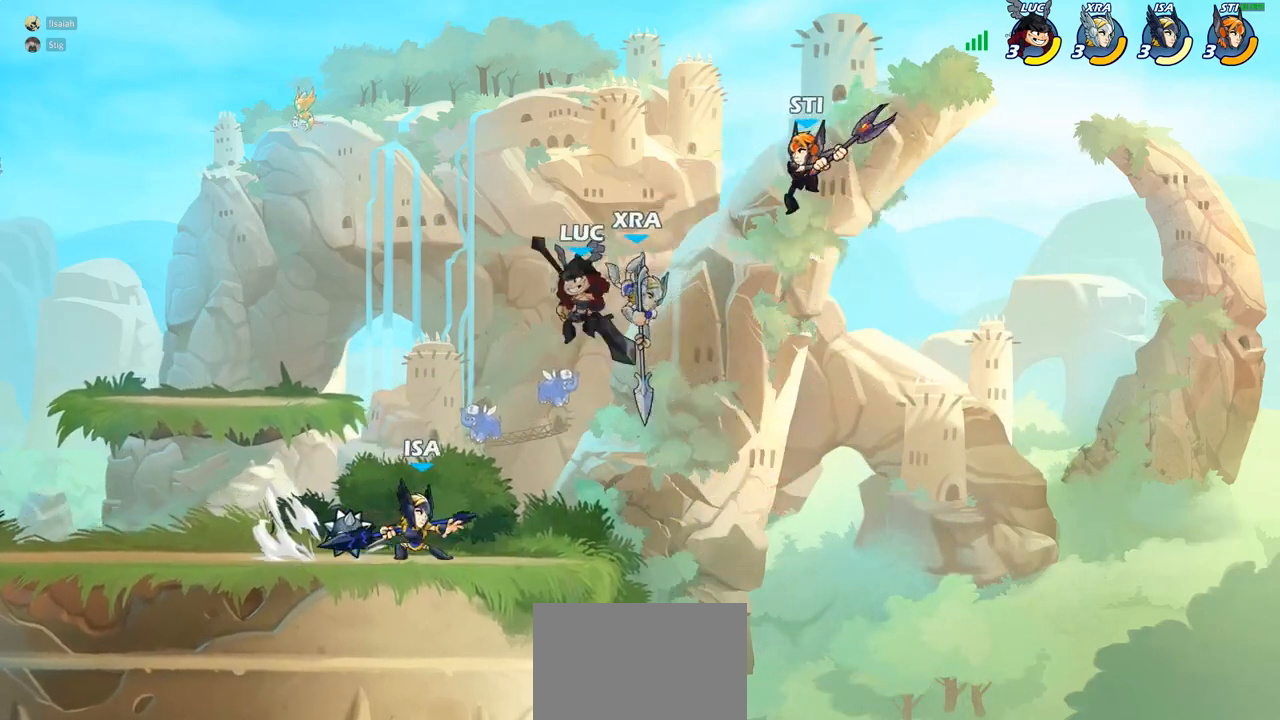
{"buttons": [], "left_stick": "down-left", "right_stick": "center", "events": [[17, "R1", "down"], [167, "R1", "up"], [167, "R2", "up"], [167, "left_stick", "up-right"], [233, "left_stick", "down-right"], [283, "left_stick", "down-left"]]}
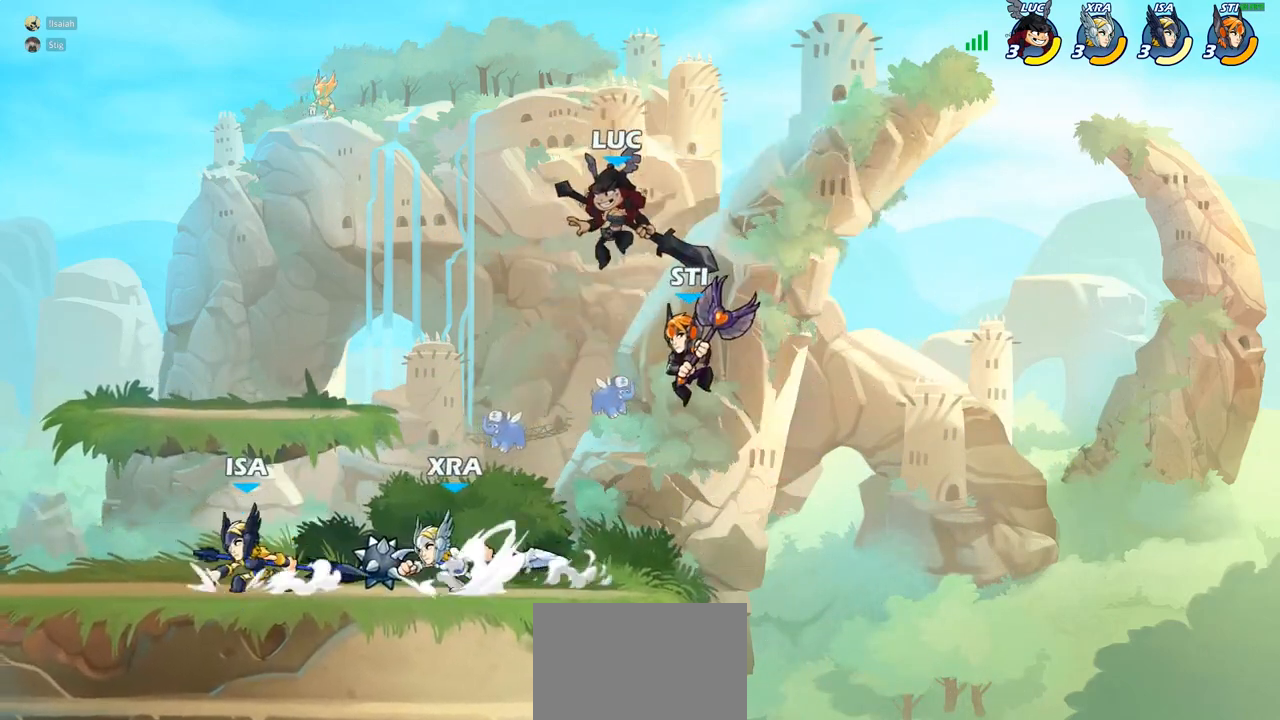
{"buttons": [], "left_stick": "right", "right_stick": "center", "events": [[17, "left_stick", "center"], [50, "SQUARE", "down"], [133, "SQUARE", "up"], [417, "left_stick", "right"]]}
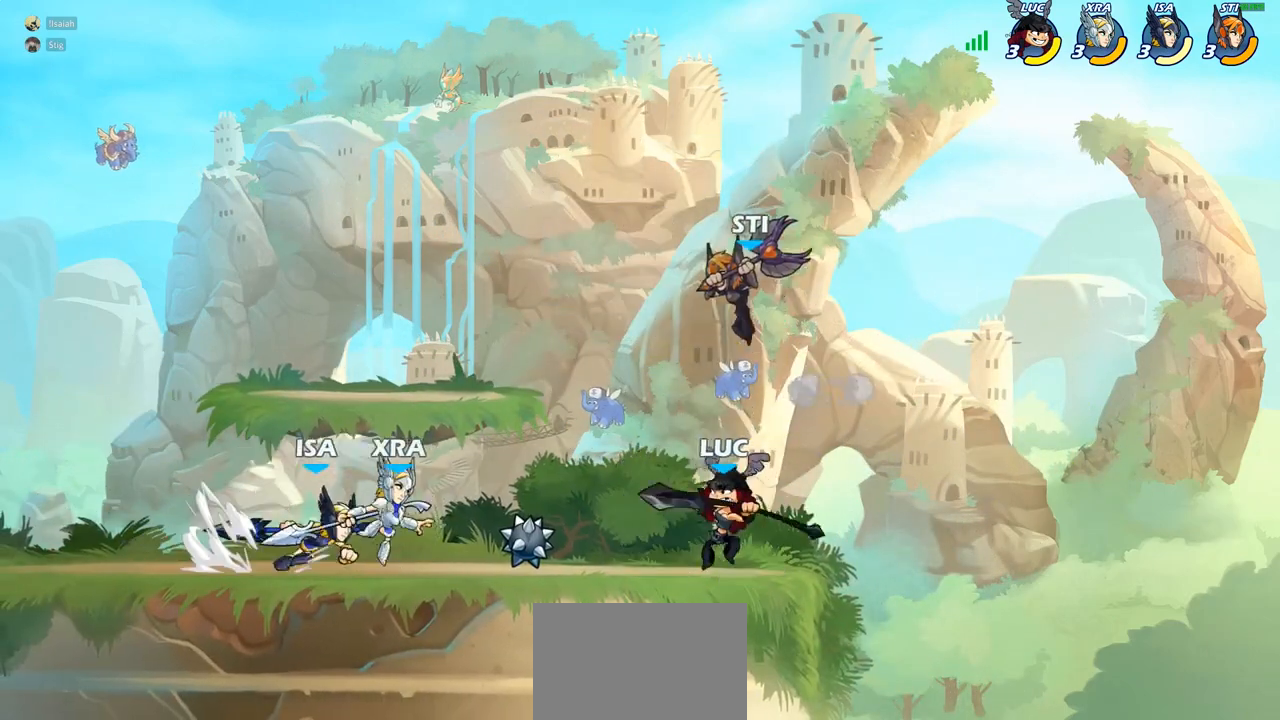
{"buttons": [], "left_stick": "center", "right_stick": "center", "events": [[267, "left_stick", "left"], [317, "SQUARE", "down"], [400, "SQUARE", "up"], [450, "left_stick", "center"]]}
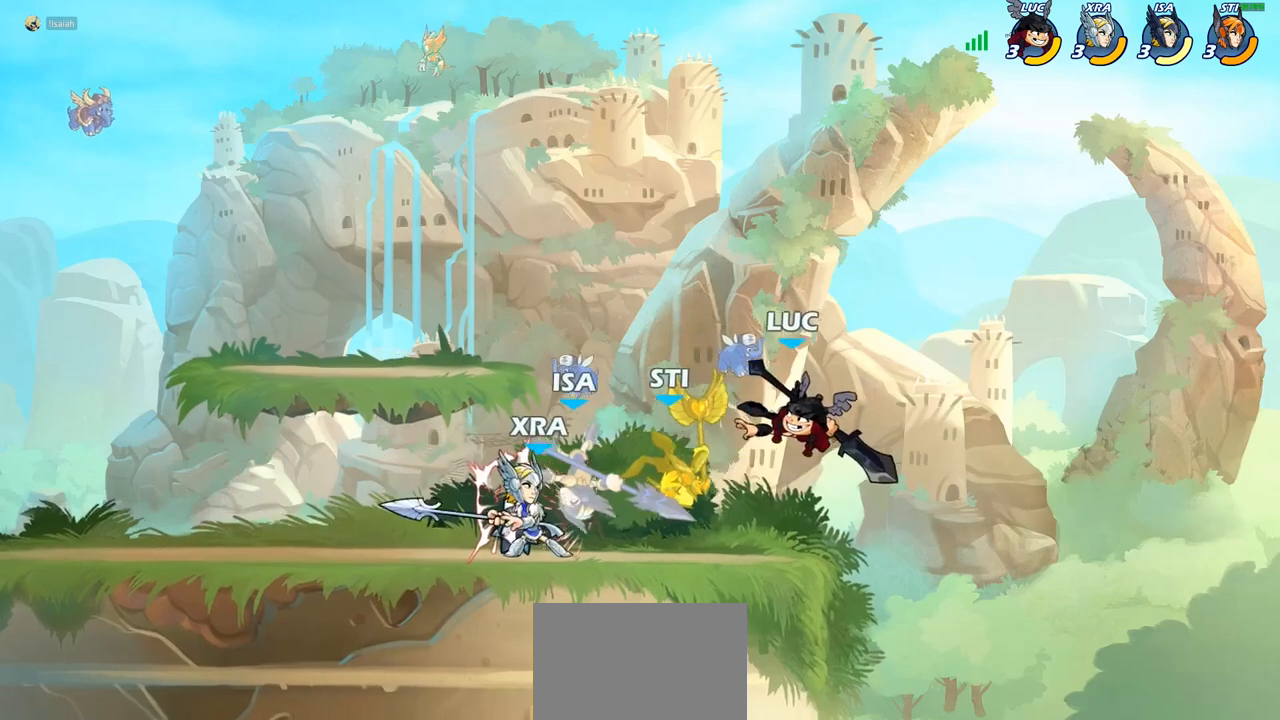
{"buttons": [], "left_stick": "up-left", "right_stick": "center"}
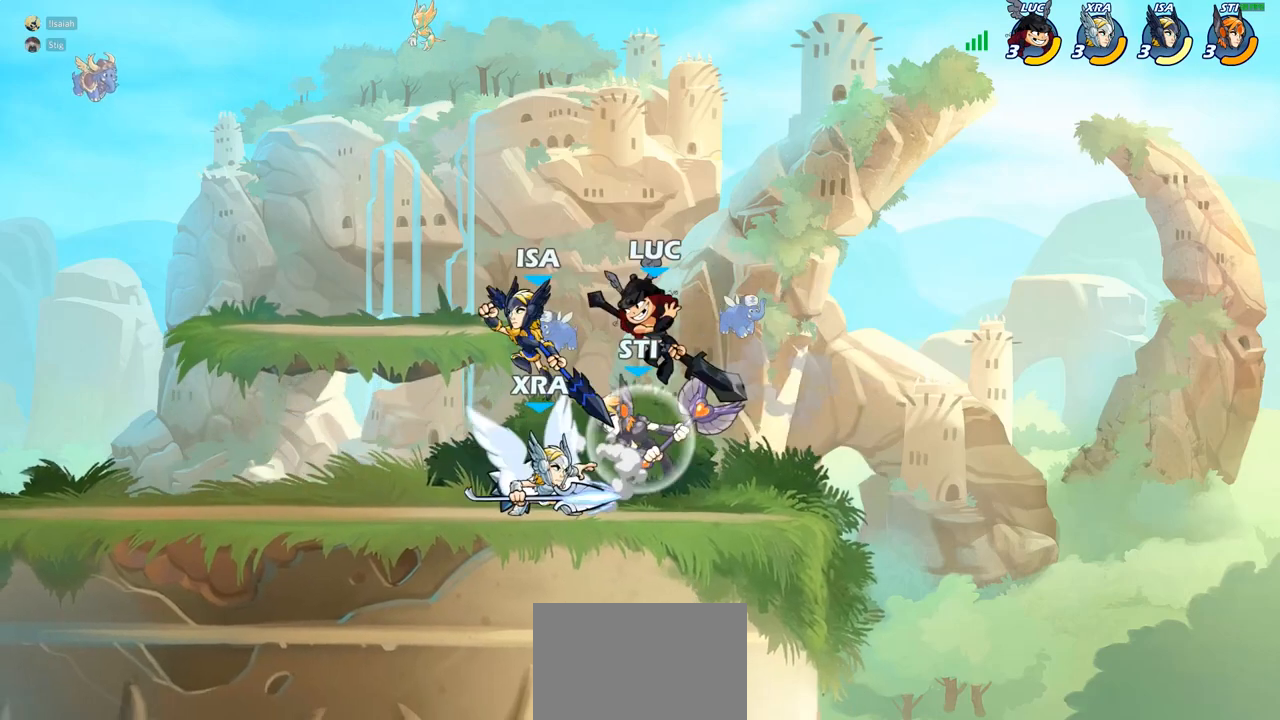
{"buttons": [], "left_stick": "center", "right_stick": "center", "events": [[33, "SQUARE", "down"], [33, "left_stick", "center"], [117, "SQUARE", "up"]]}
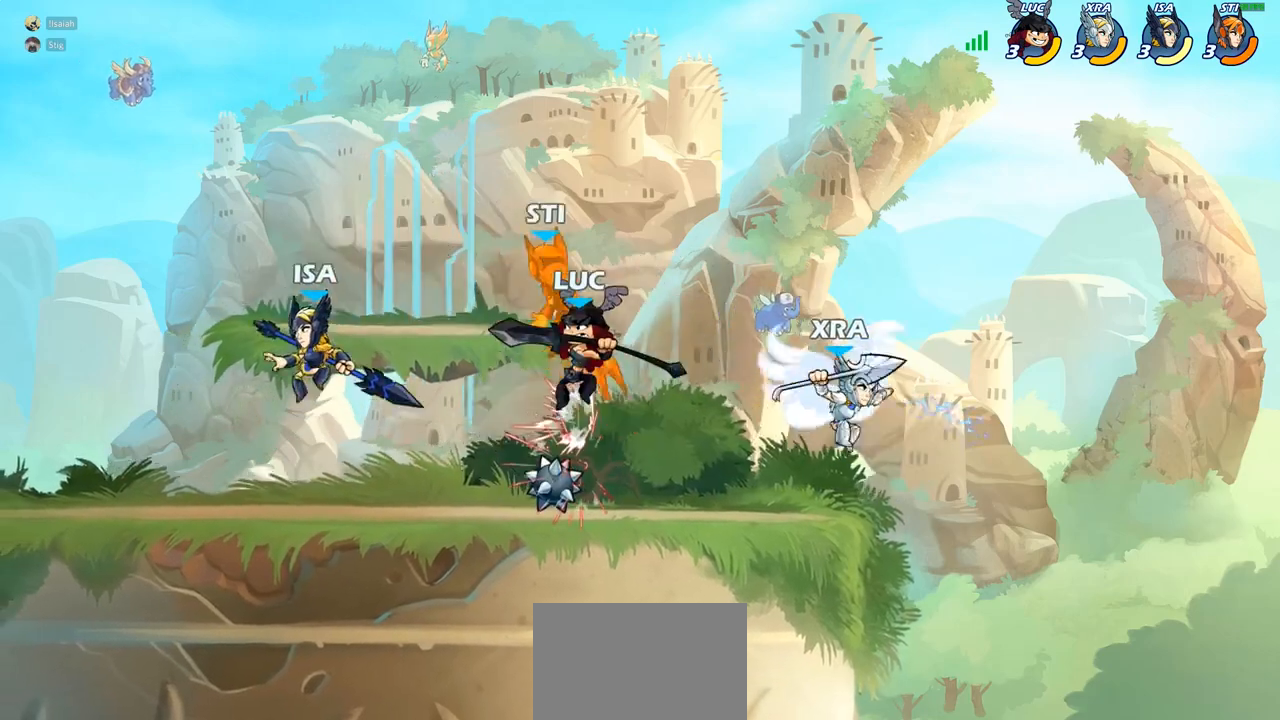
{"buttons": ["CIRCLE"], "left_stick": "up-left", "right_stick": "center", "events": [[150, "left_stick", "up-left"], [167, "CROSS", "down"], [200, "CIRCLE", "down"], [217, "CROSS", "up"], [317, "left_stick", "up-right"], [400, "left_stick", "up-left"]]}
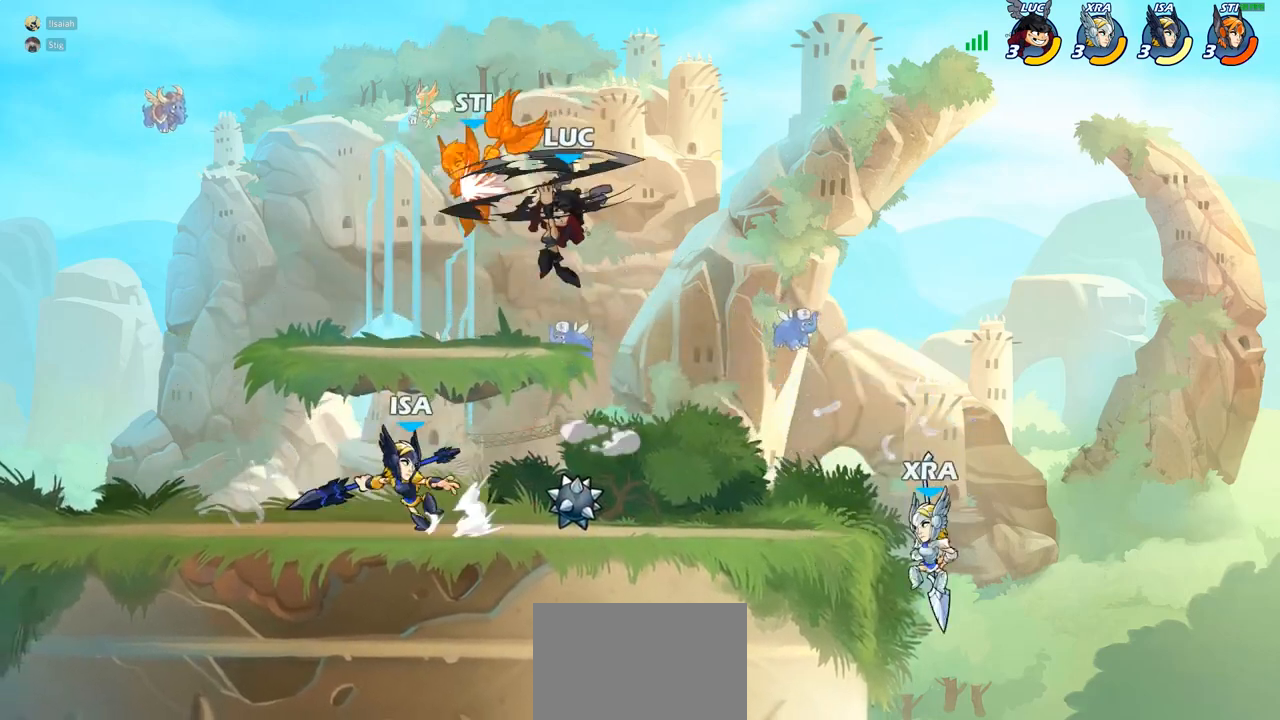
{"buttons": ["CROSS"], "left_stick": "up-right", "right_stick": "center", "events": [[217, "CIRCLE", "up"], [467, "left_stick", "up-right"], [483, "CROSS", "down"]]}
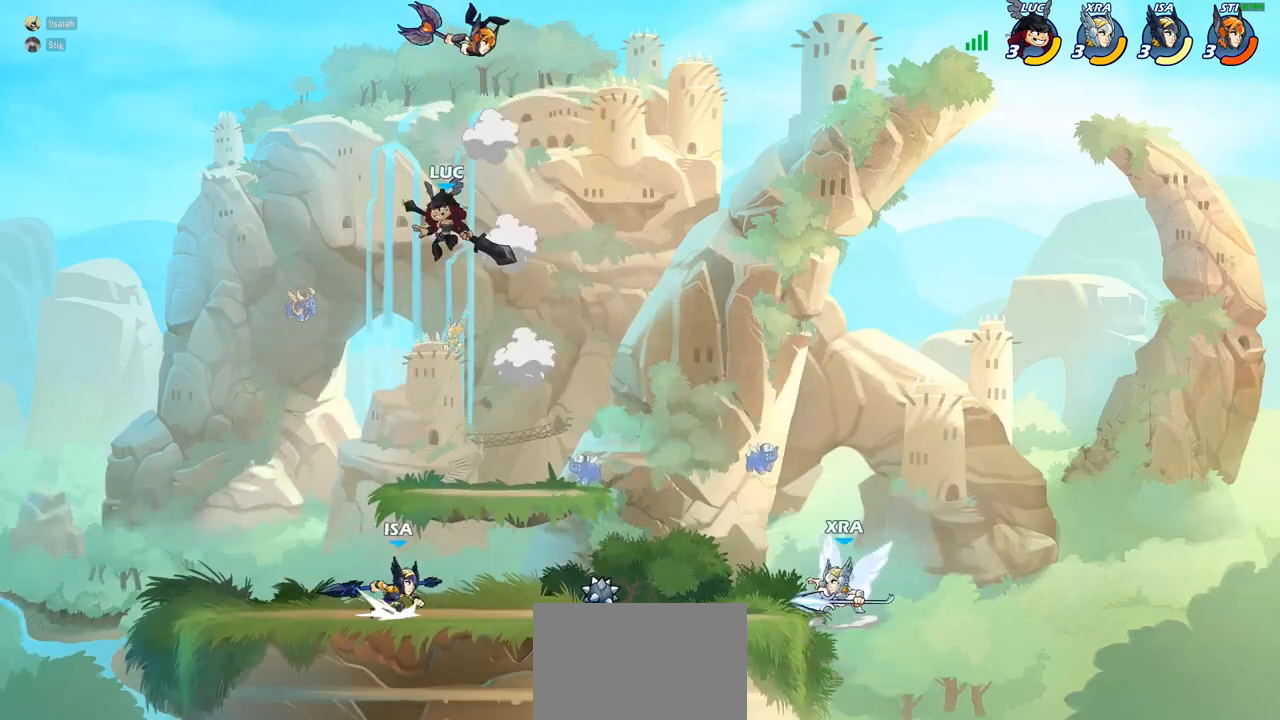
{"buttons": [], "left_stick": "left", "right_stick": "center", "events": [[50, "SQUARE", "down"], [50, "left_stick", "center"], [83, "CROSS", "up"], [117, "SQUARE", "up"], [250, "left_stick", "left"]]}
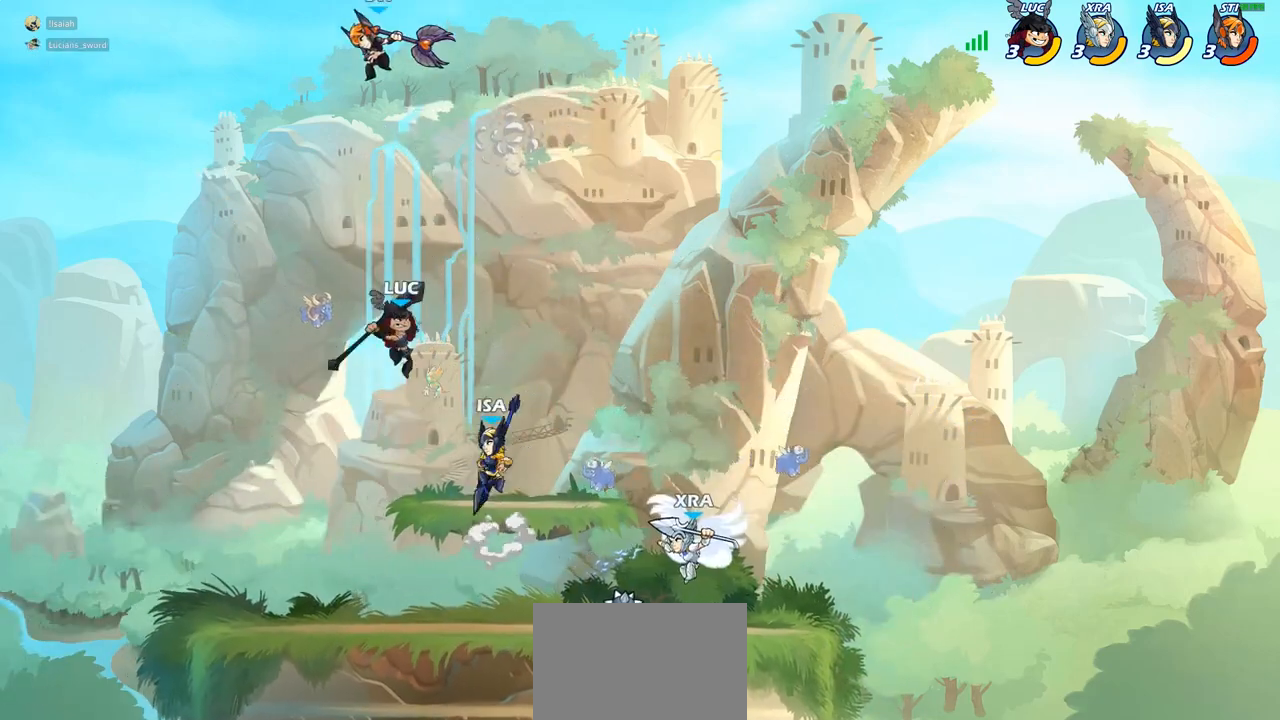
{"buttons": ["CIRCLE"], "left_stick": "right", "right_stick": "center", "events": [[117, "left_stick", "down-left"], [333, "left_stick", "center"], [383, "R2", "down"], [467, "R2", "up"], [467, "left_stick", "right"], [500, "CIRCLE", "down"]]}
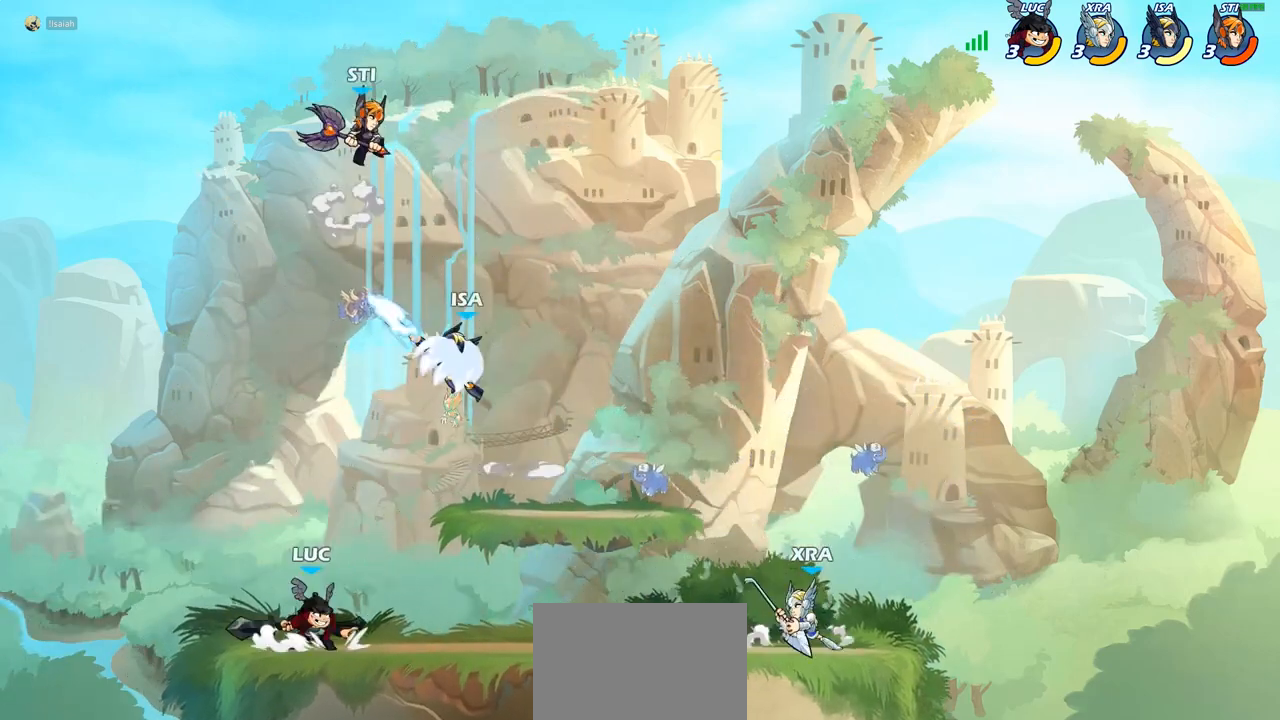
{"buttons": [], "left_stick": "center", "right_stick": "center", "events": [[100, "left_stick", "center"], [433, "CIRCLE", "up"]]}
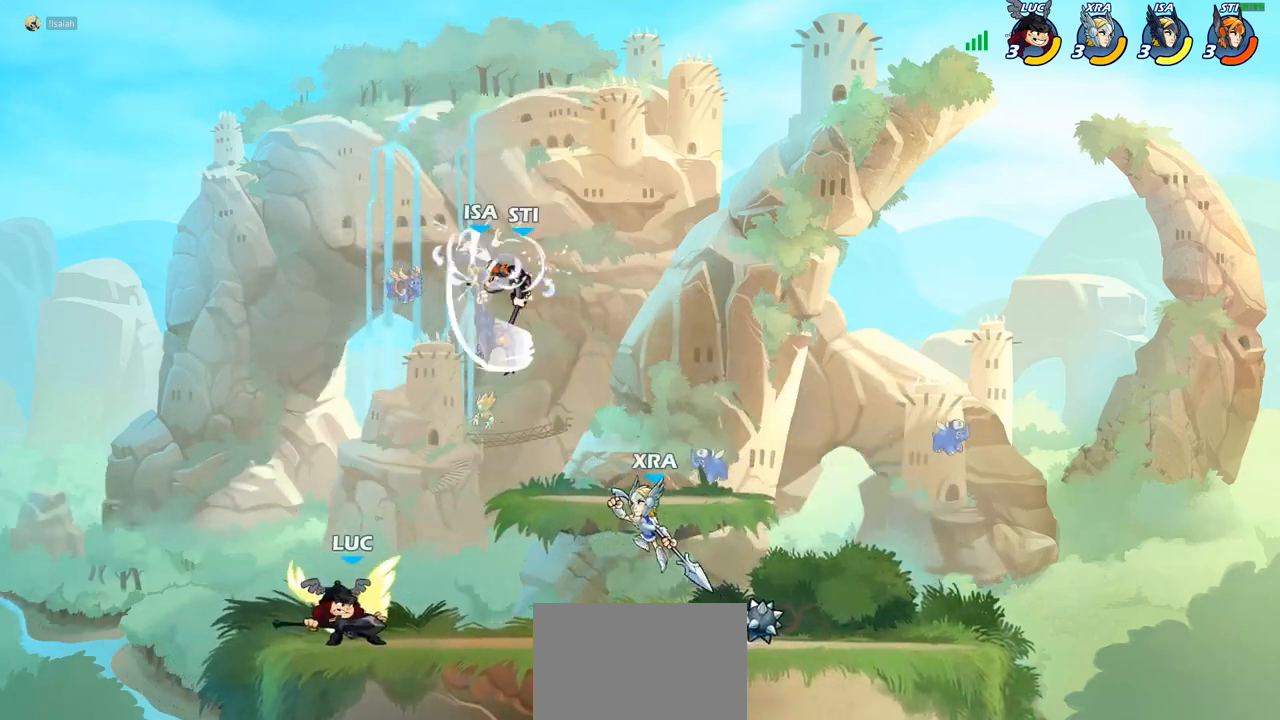
{"buttons": [], "left_stick": "center", "right_stick": "center", "events": [[50, "left_stick", "right"], [100, "left_stick", "up-right"], [217, "left_stick", "center"]]}
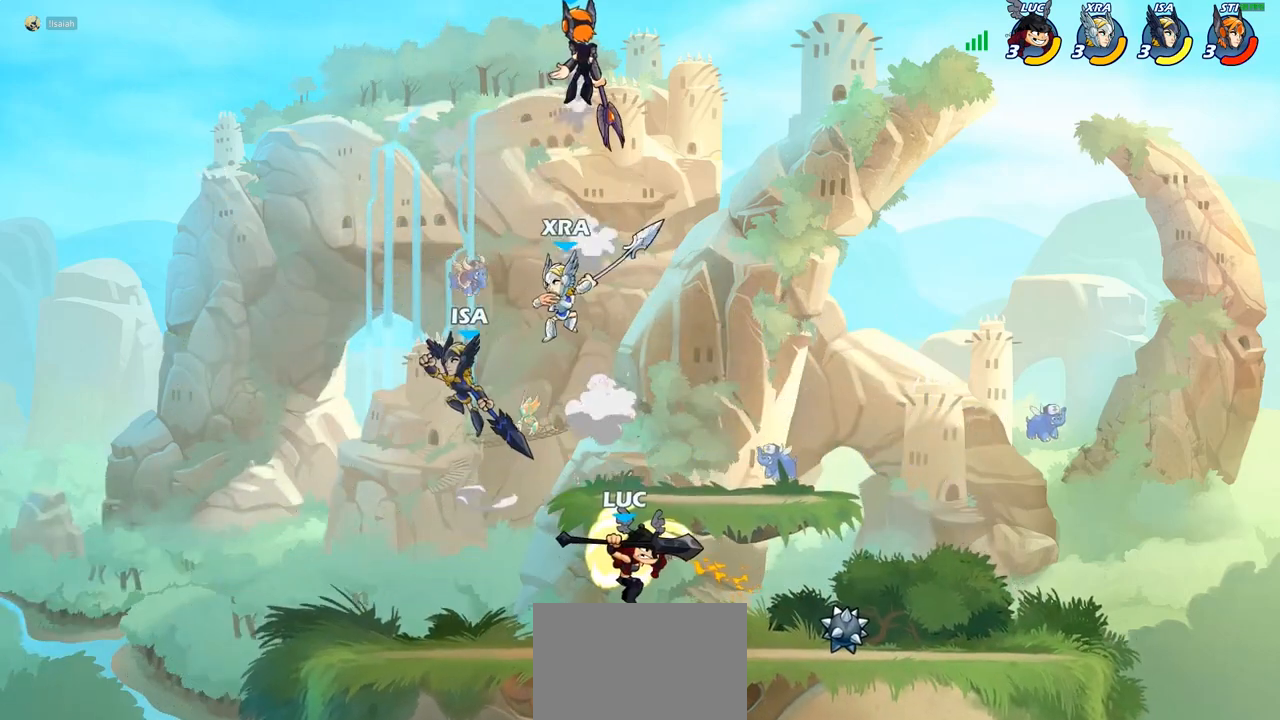
{"buttons": [], "left_stick": "center", "right_stick": "center", "events": [[150, "left_stick", "up-left"], [200, "left_stick", "left"], [250, "CROSS", "down"], [300, "left_stick", "center"], [317, "SQUARE", "down"], [350, "CROSS", "up"], [367, "SQUARE", "up"]]}